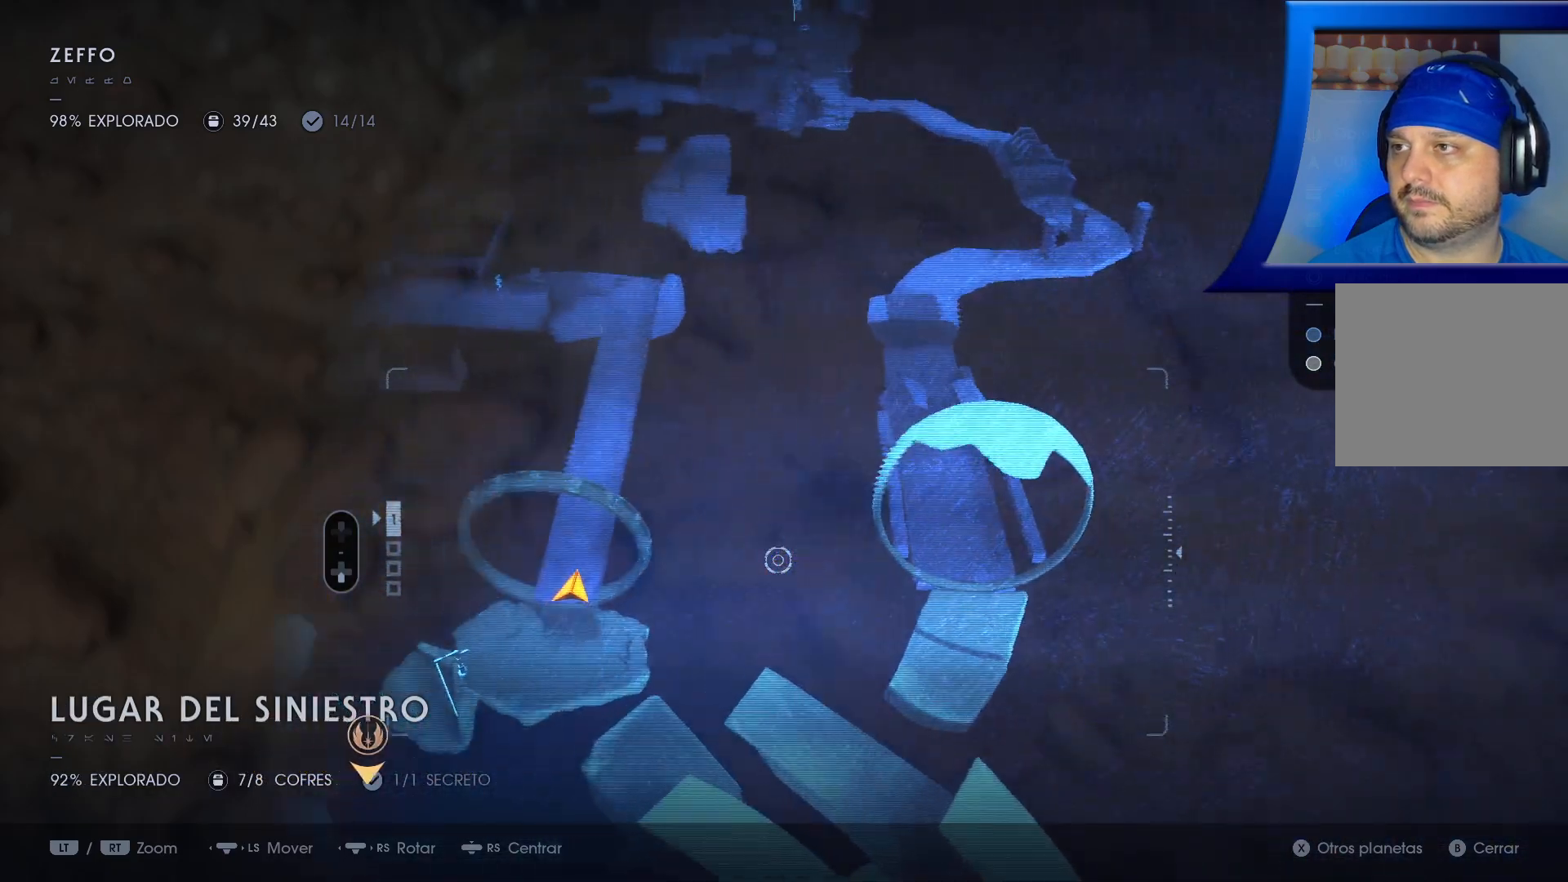
Gameplay with a controller (Xbox layout); each line is a JSON object with the inputs held at the frame after it. "events" lists button and stick changes between this image and that frame as [ms after this image, input, new state], when the widget could be followed in between.
{"buttons": [], "left_stick": "left", "right_stick": "center", "events": []}
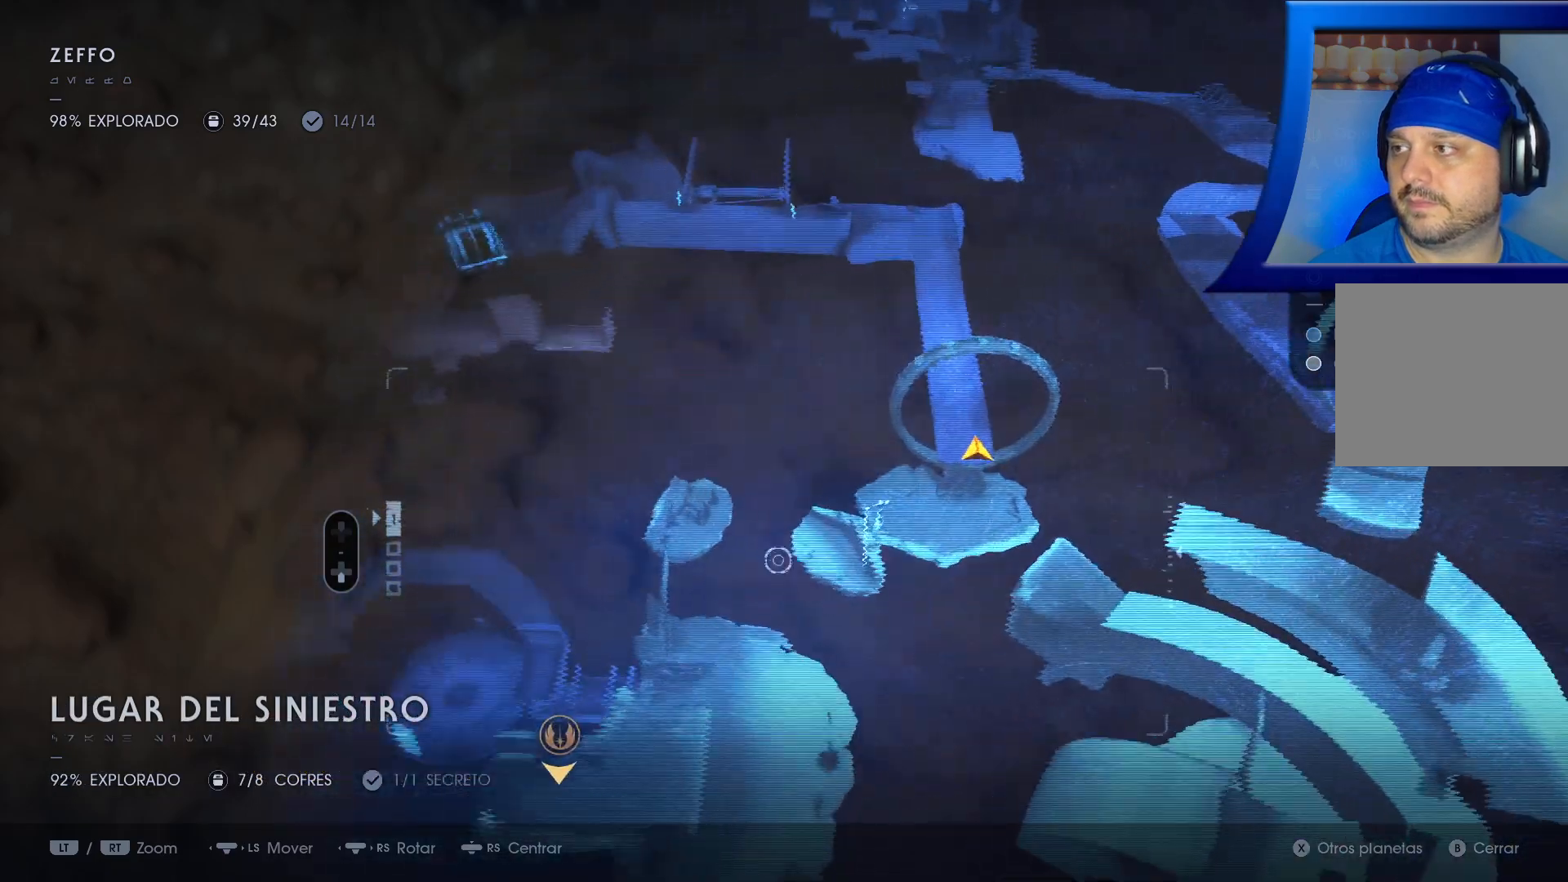
{"buttons": [], "left_stick": "down-left", "right_stick": "center", "events": [[317, "left_stick", "down-left"]]}
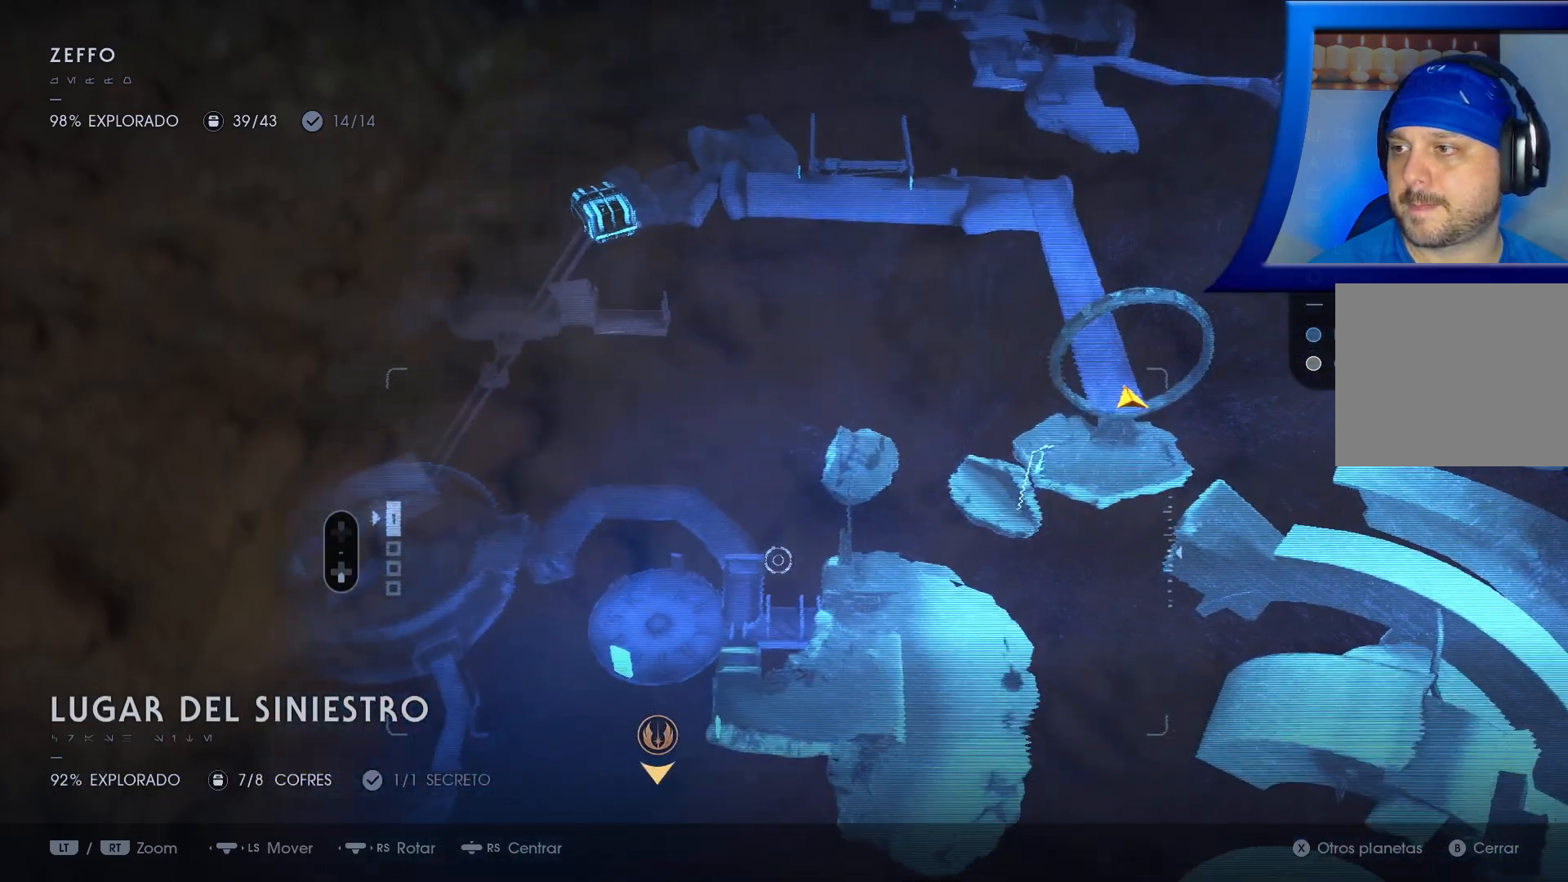
{"buttons": [], "left_stick": "down", "right_stick": "center", "events": [[417, "left_stick", "down"]]}
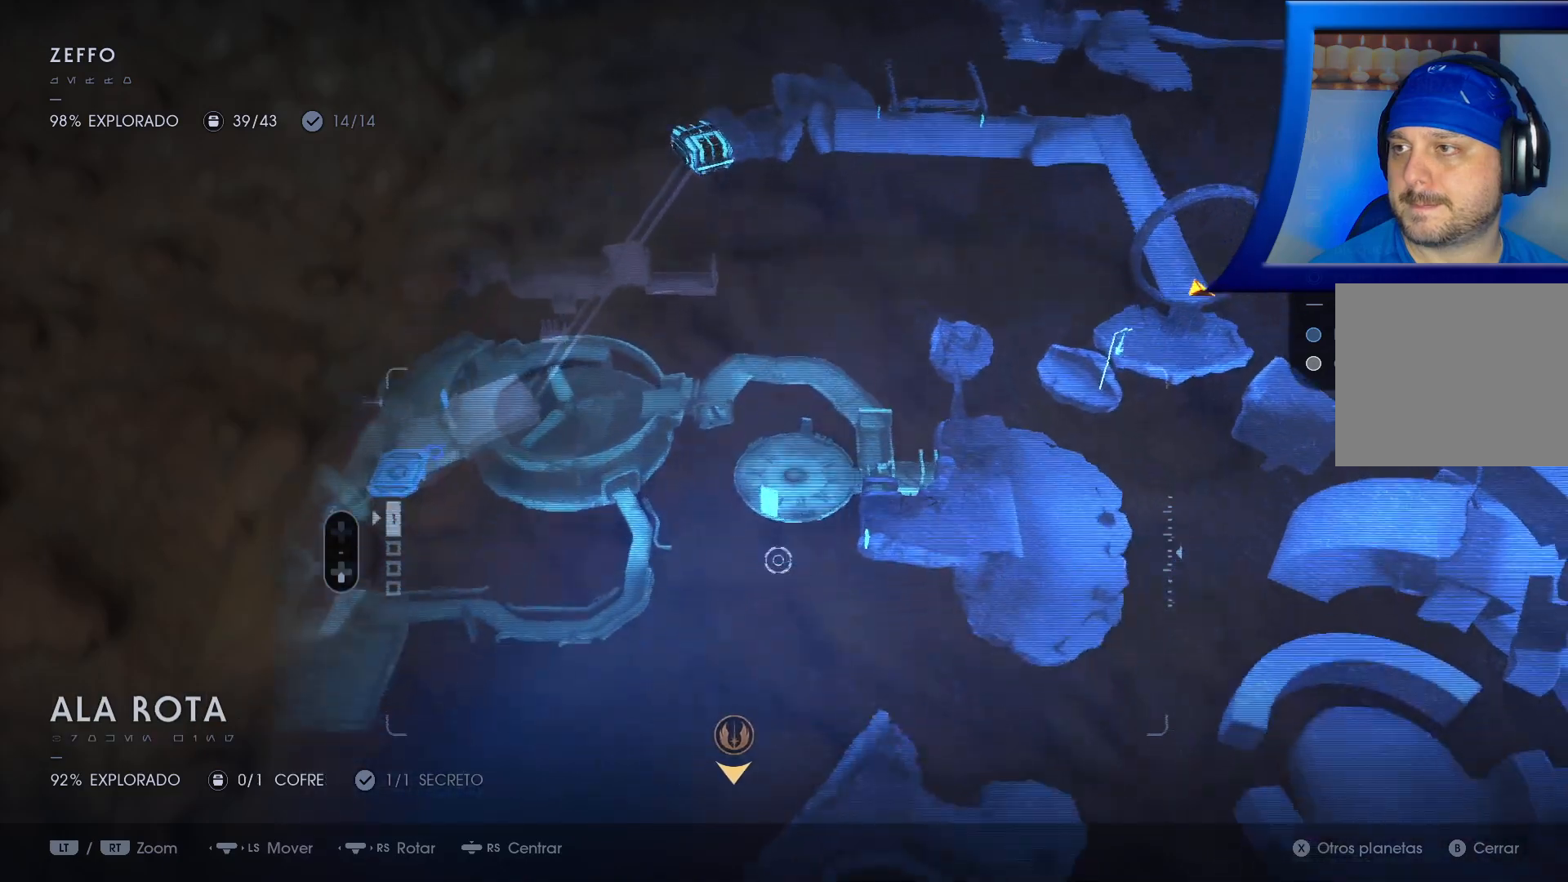
{"buttons": [], "left_stick": "down-left", "right_stick": "center", "events": [[483, "left_stick", "down-left"]]}
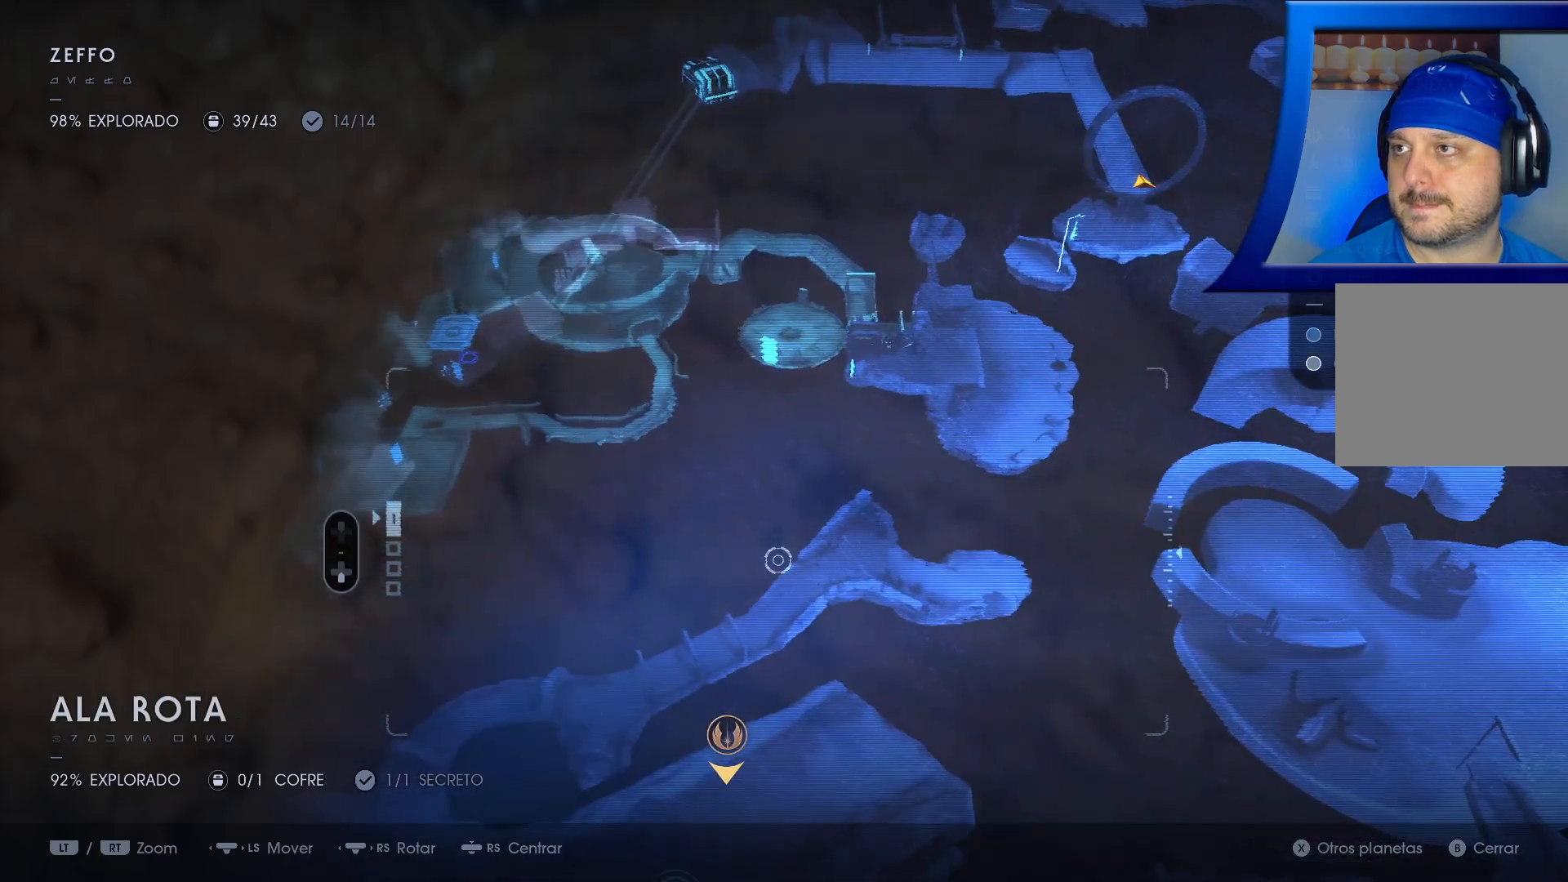
{"buttons": [], "left_stick": "up", "right_stick": "center", "events": [[83, "left_stick", "center"], [350, "left_stick", "up"]]}
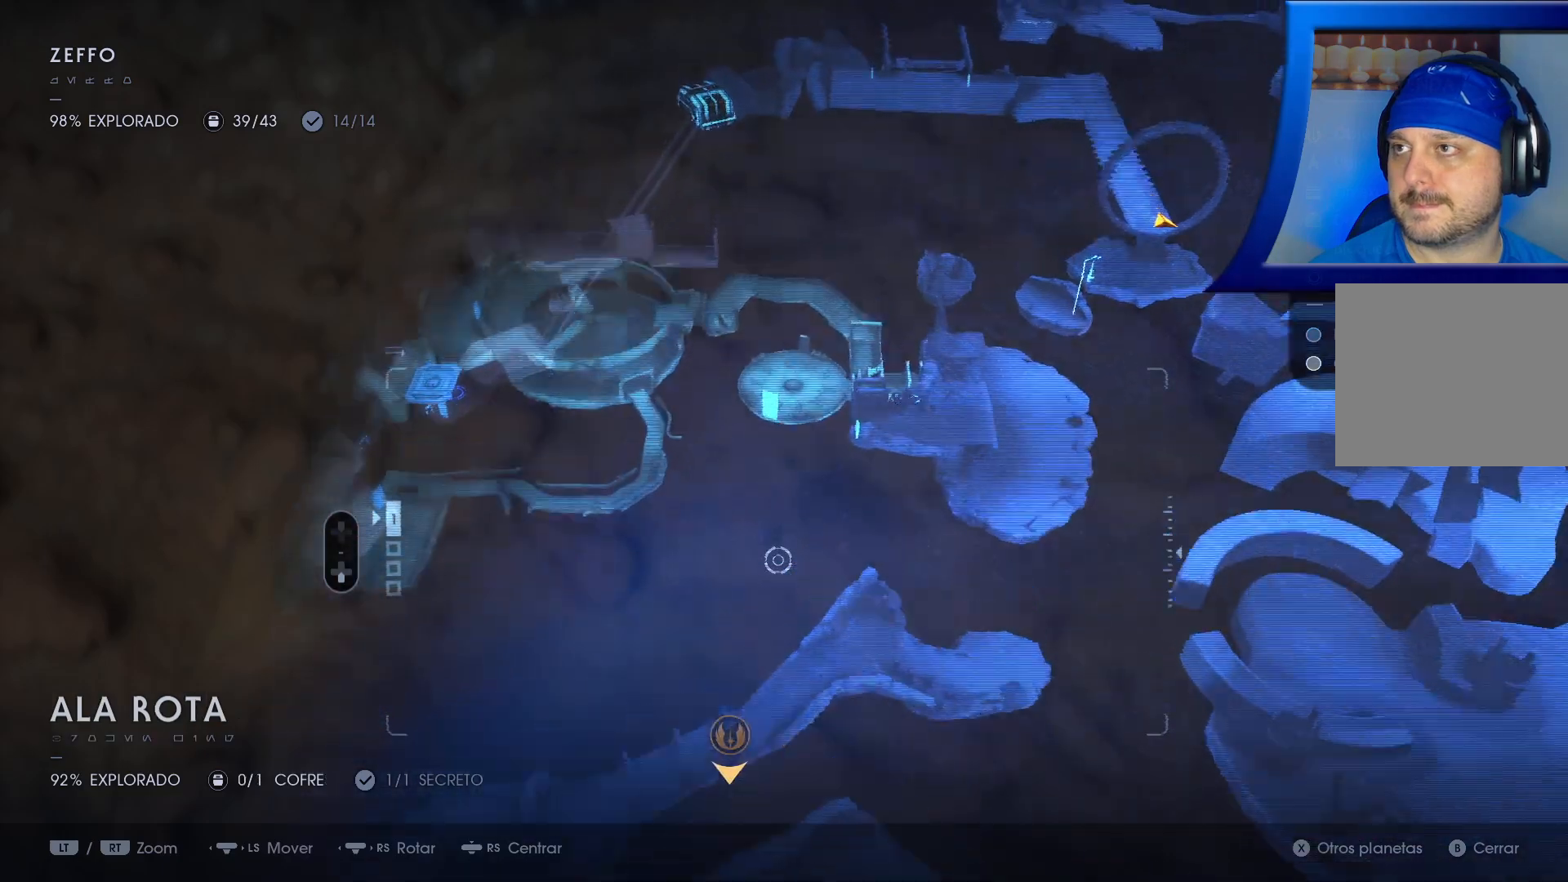
{"buttons": [], "left_stick": "up-right", "right_stick": "left", "events": [[183, "left_stick", "center"], [350, "left_stick", "up-right"], [350, "right_stick", "left"]]}
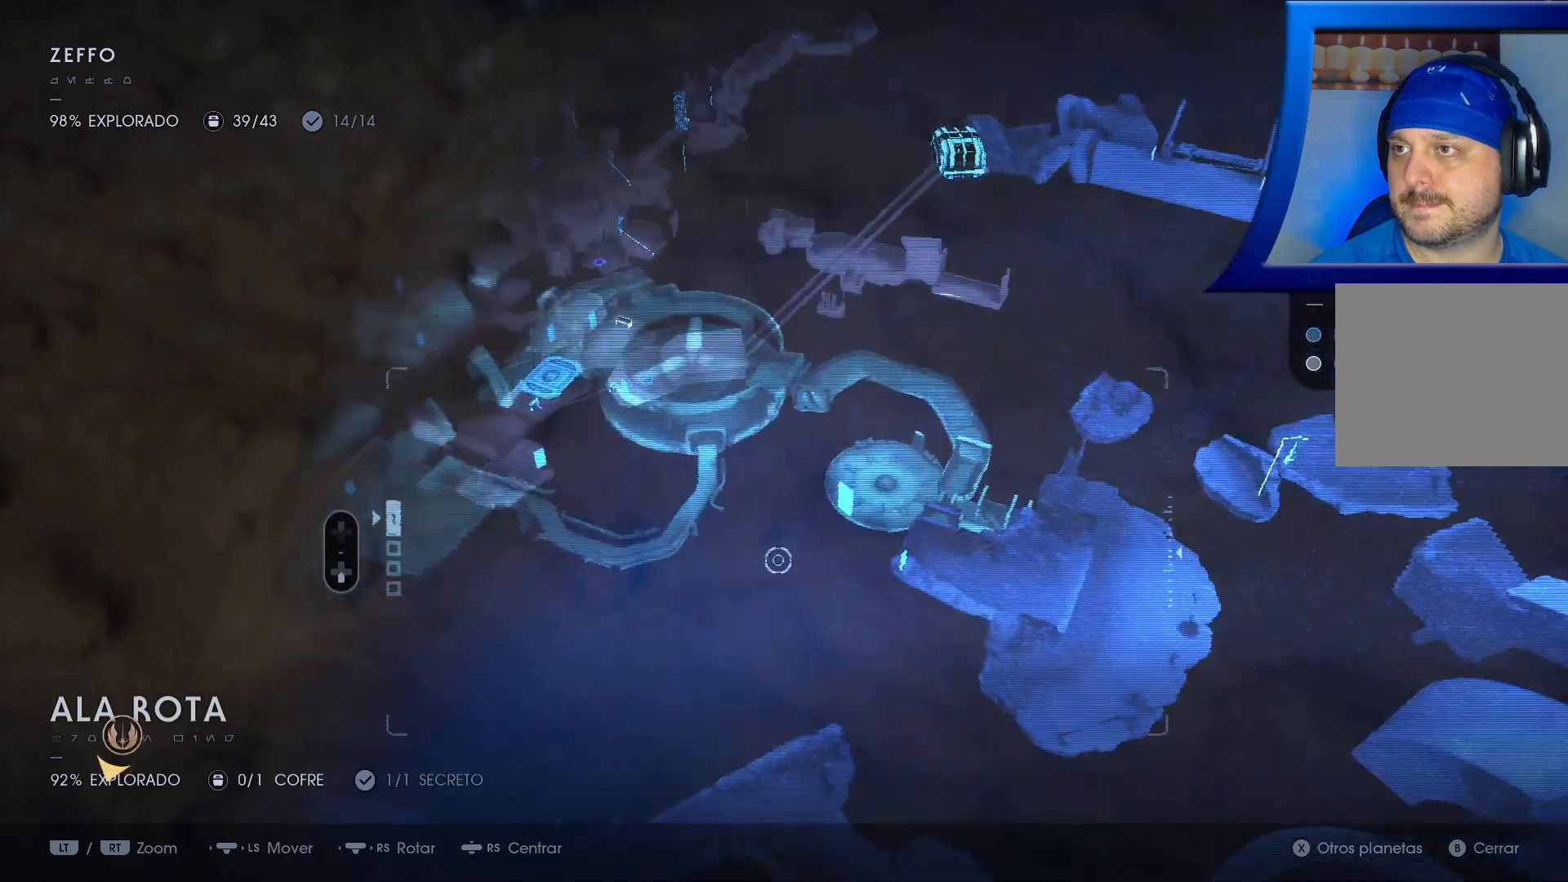
{"buttons": ["A"], "left_stick": "center", "right_stick": "center", "events": [[17, "left_stick", "center"], [217, "right_stick", "center"], [500, "A", "down"]]}
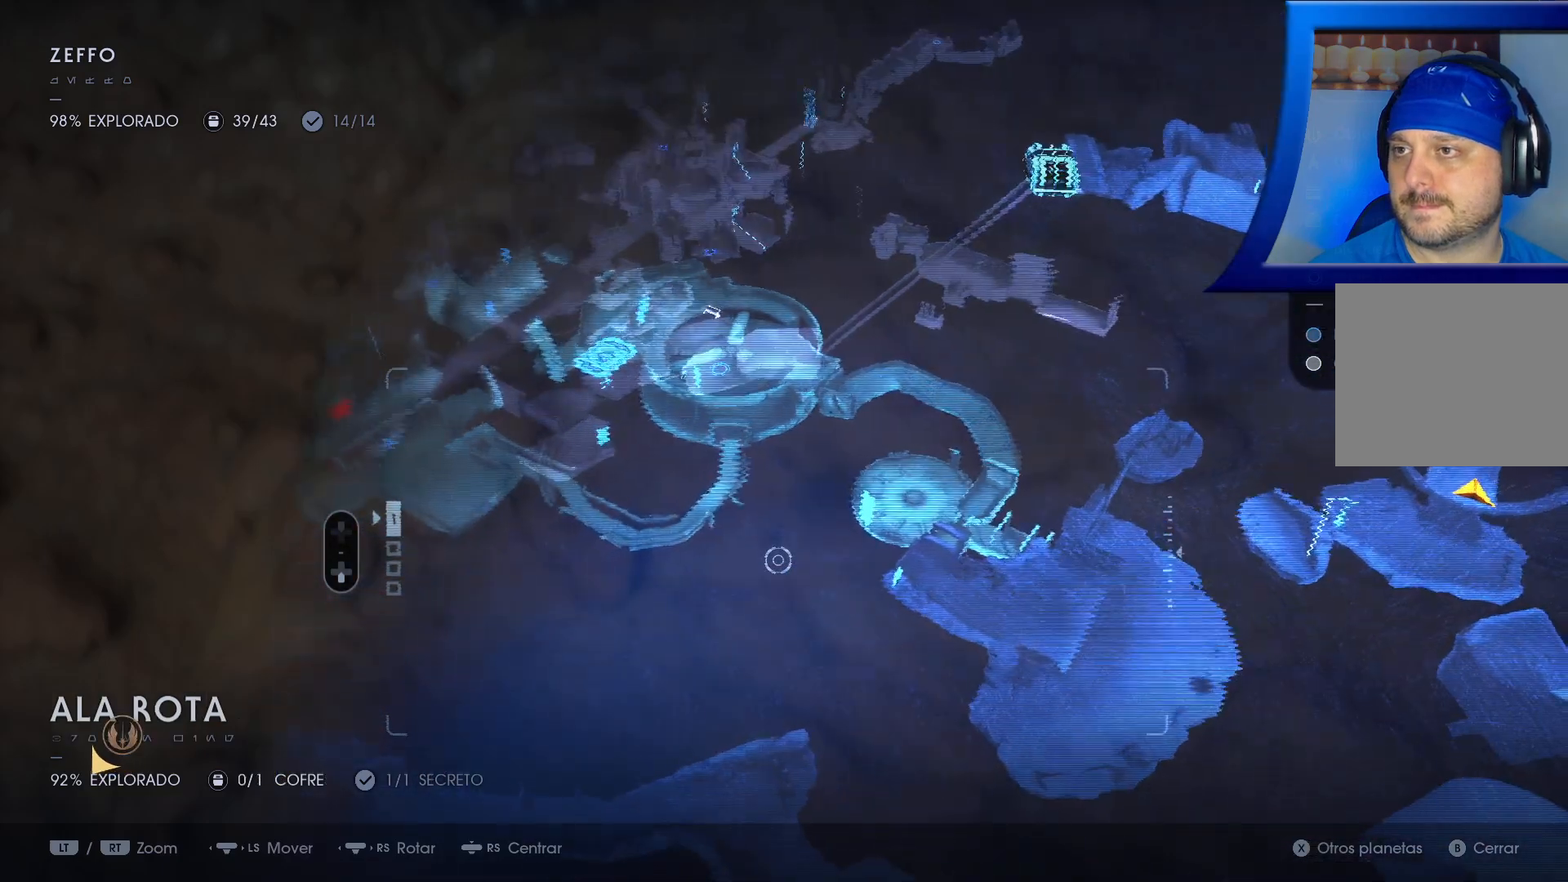
{"buttons": [], "left_stick": "center", "right_stick": "right", "events": [[50, "A", "up"], [83, "right_stick", "right"], [233, "right_stick", "center"], [350, "right_stick", "right"]]}
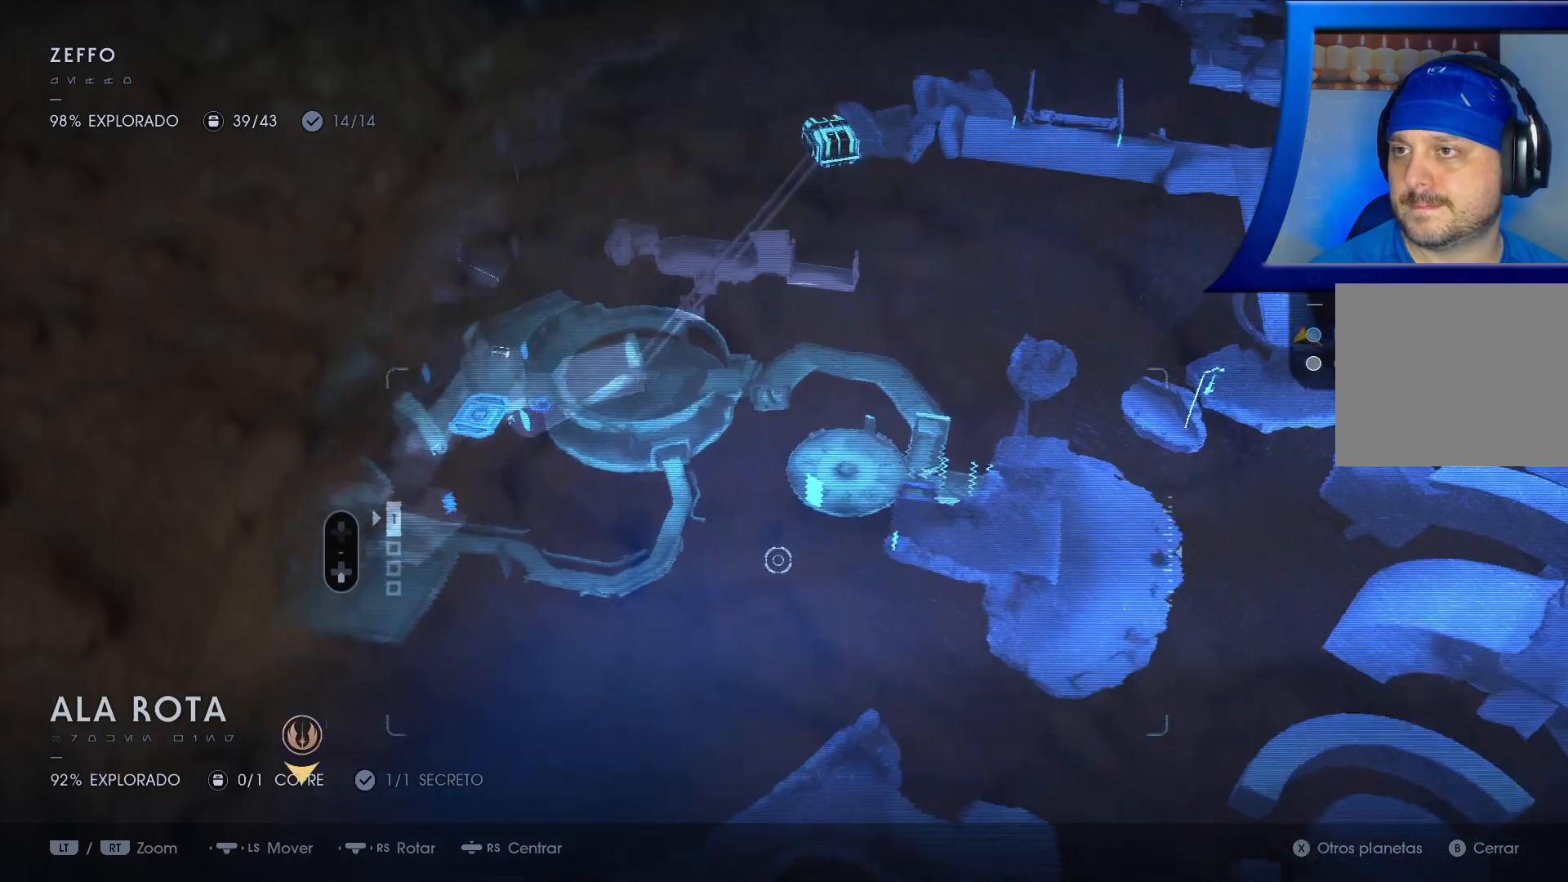
{"buttons": [], "left_stick": "center", "right_stick": "up-right", "events": [[83, "right_stick", "center"], [167, "right_stick", "right"], [233, "right_stick", "up-right"]]}
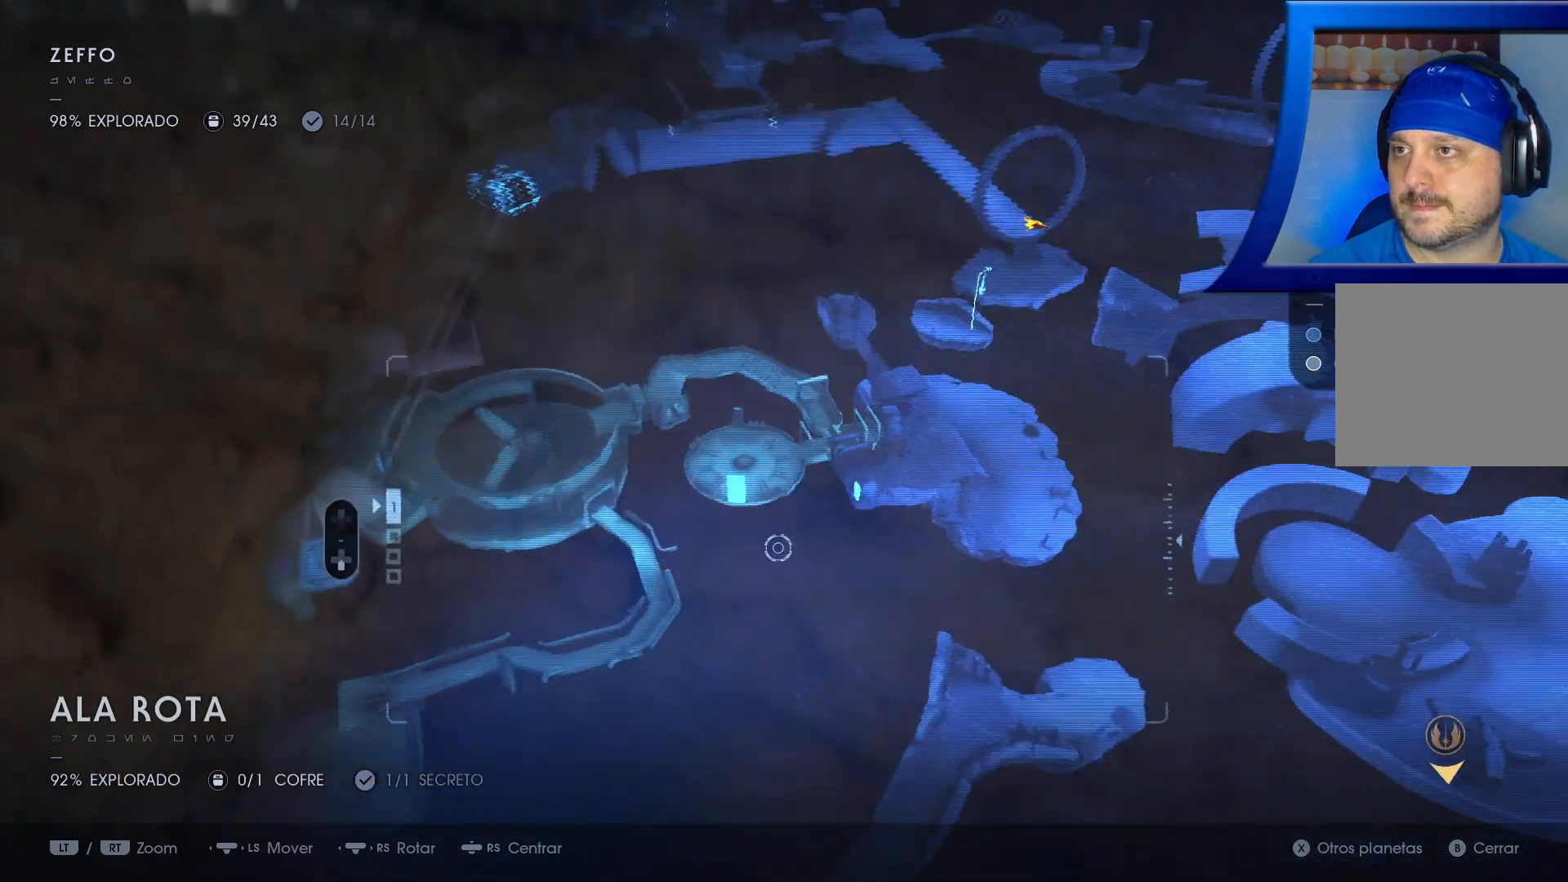
{"buttons": [], "left_stick": "center", "right_stick": "up", "events": [[50, "right_stick", "center"], [250, "right_stick", "up"]]}
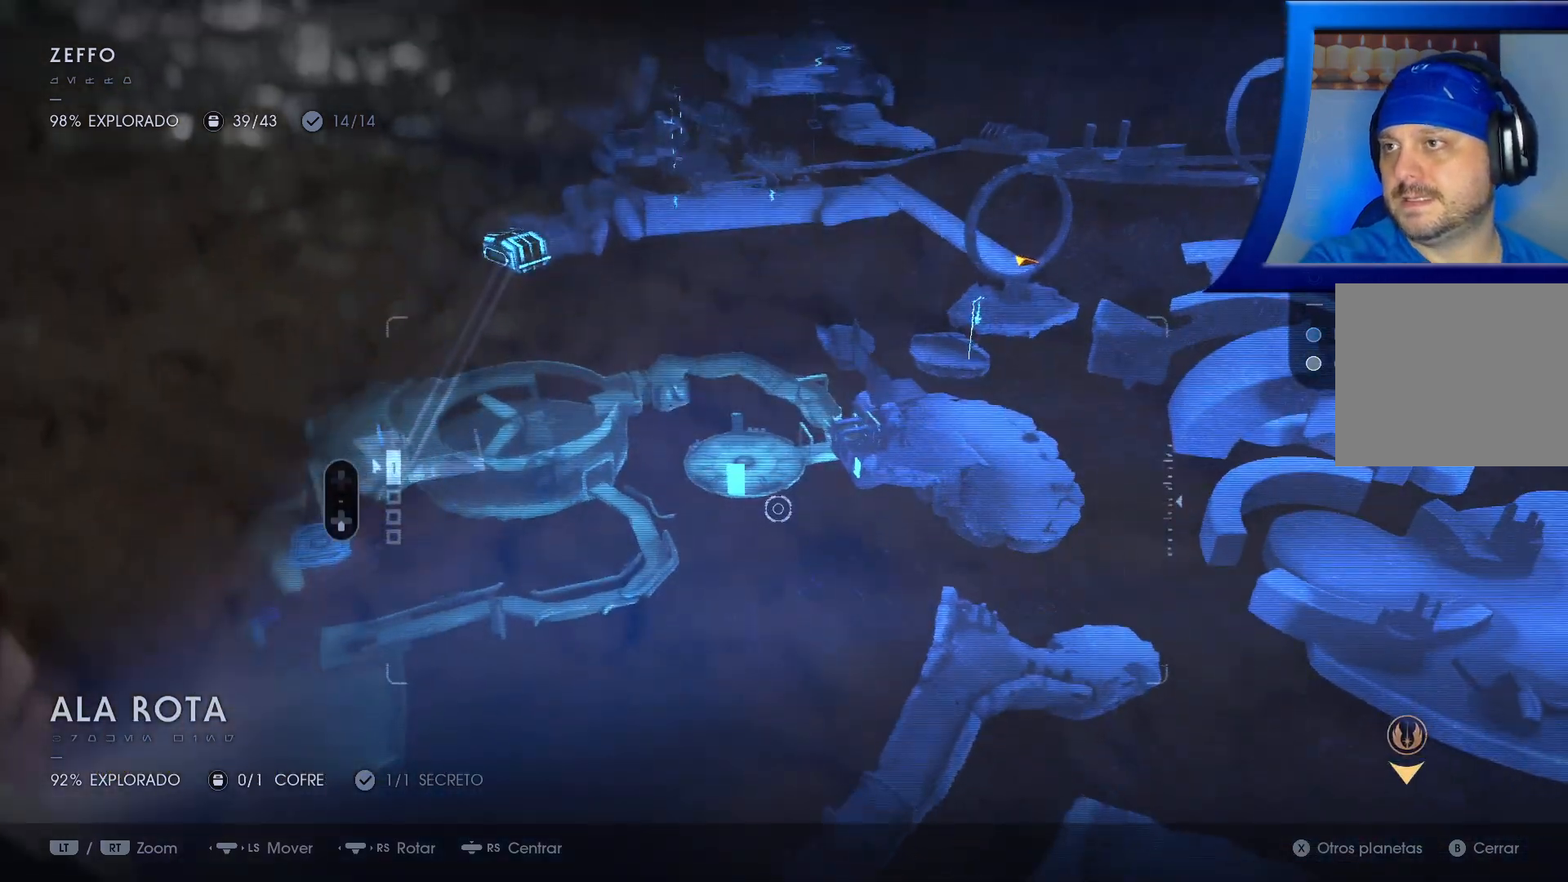
{"buttons": [], "left_stick": "center", "right_stick": "center", "events": [[50, "right_stick", "center"]]}
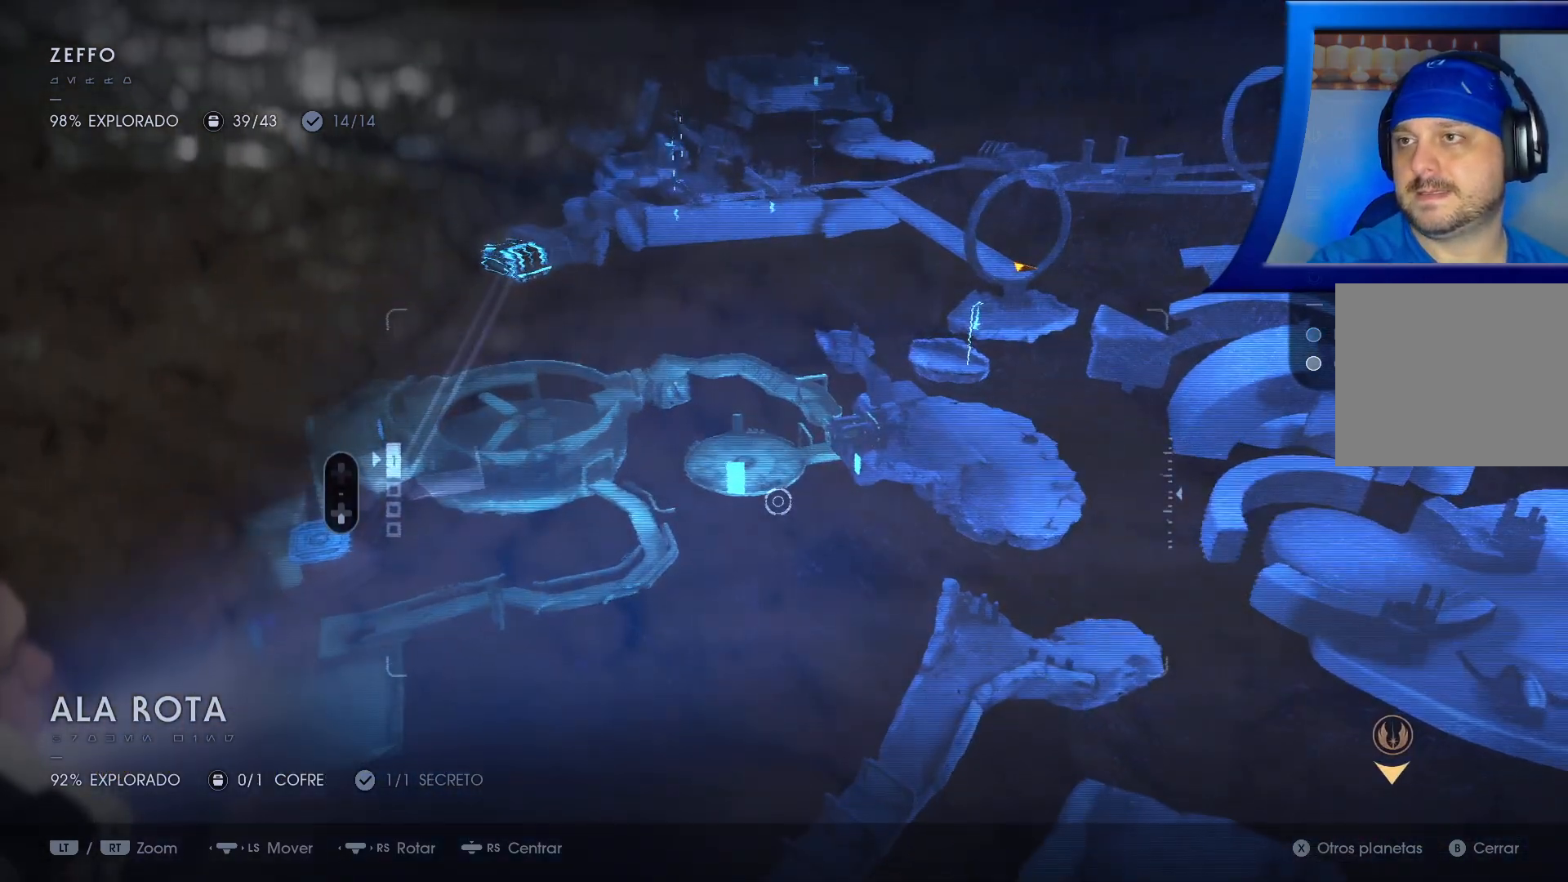
{"buttons": [], "left_stick": "right", "right_stick": "center", "events": [[267, "left_stick", "right"]]}
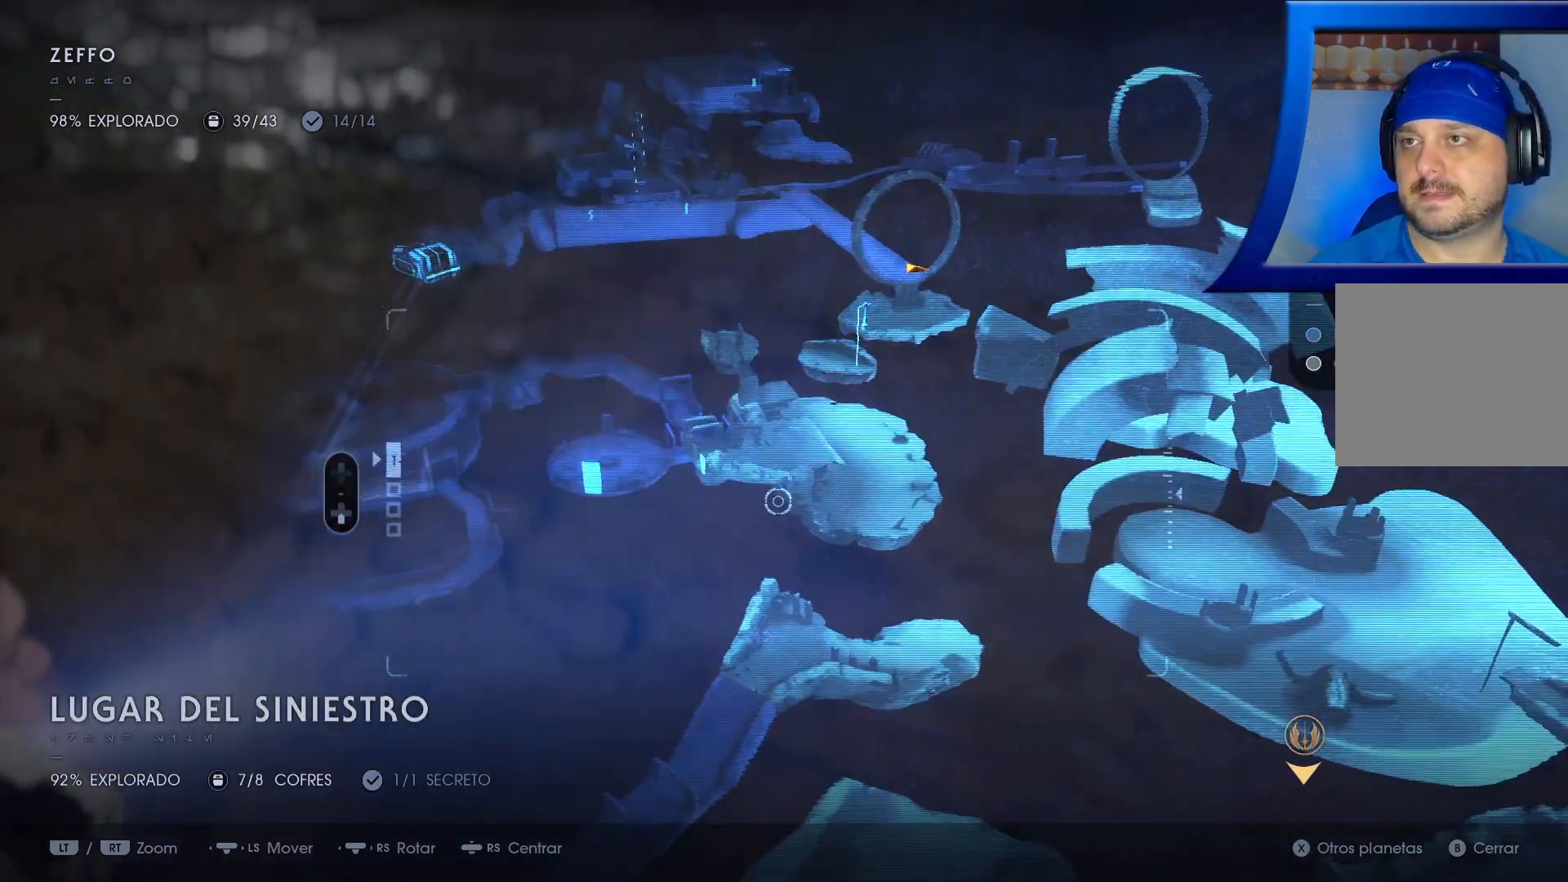
{"buttons": [], "left_stick": "right", "right_stick": "center", "events": [[33, "left_stick", "center"], [500, "left_stick", "right"]]}
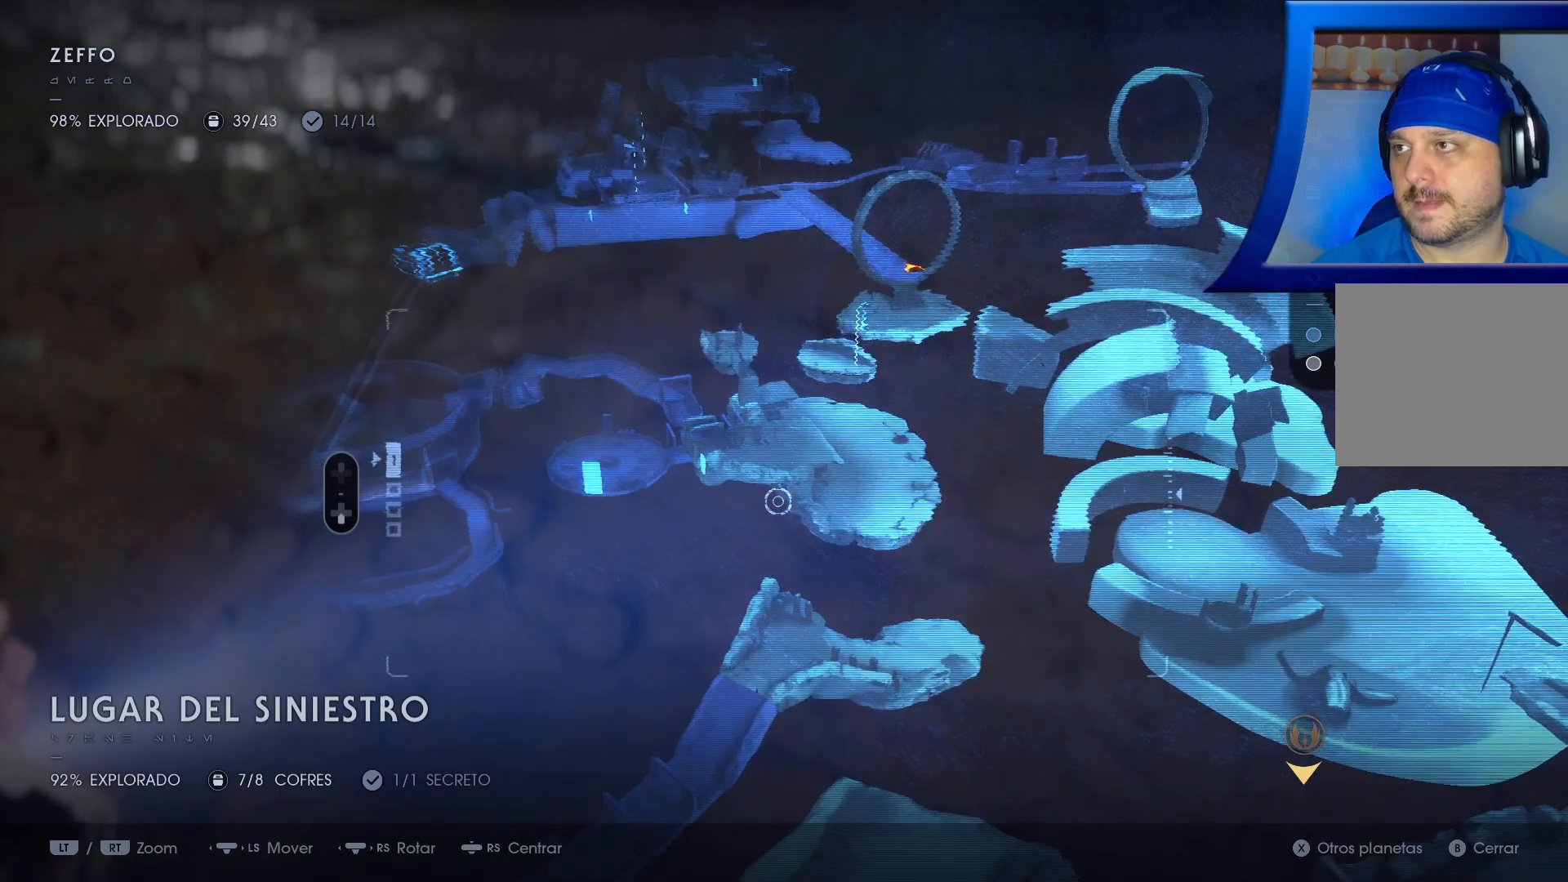
{"buttons": [], "left_stick": "center", "right_stick": "center", "events": [[117, "right_stick", "left"], [200, "left_stick", "center"], [417, "right_stick", "center"]]}
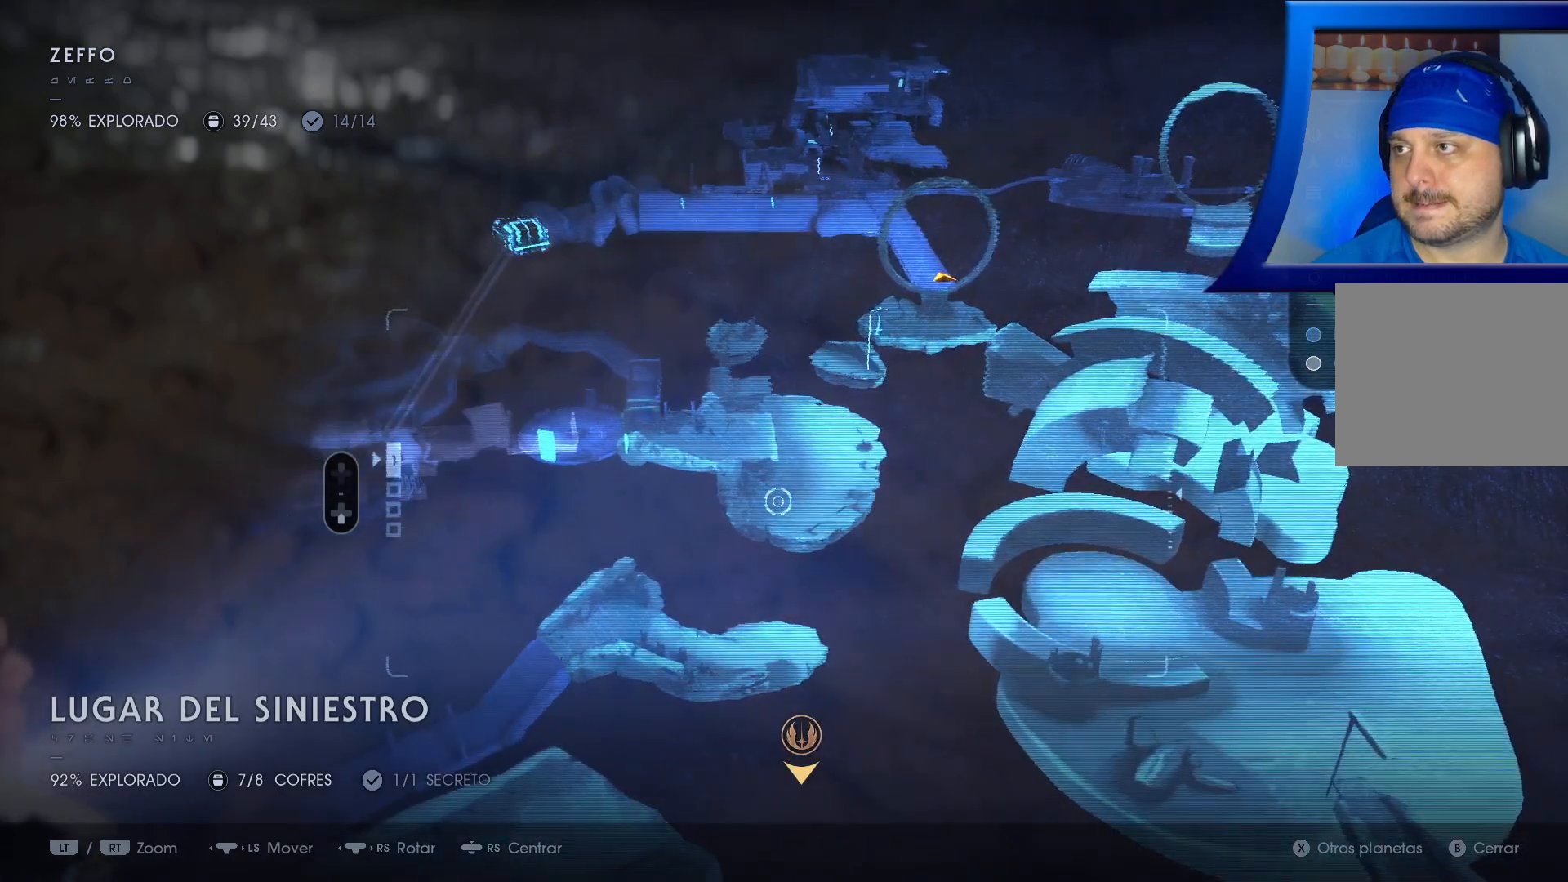
{"buttons": [], "left_stick": "center", "right_stick": "left", "events": [[300, "right_stick", "left"], [317, "left_stick", "up"], [417, "left_stick", "center"]]}
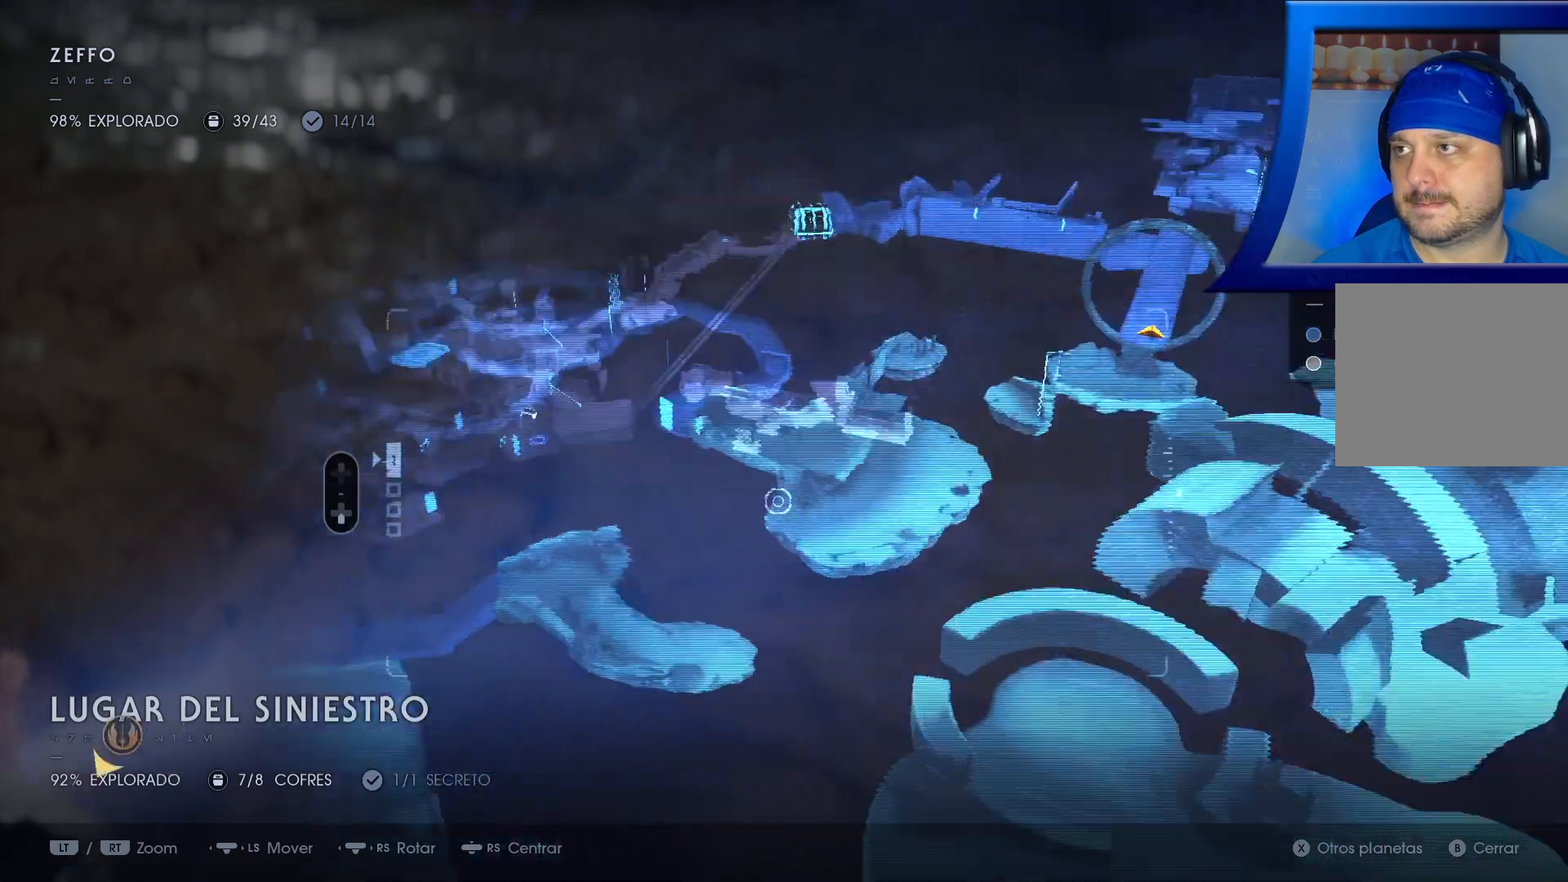
{"buttons": [], "left_stick": "center", "right_stick": "left", "events": []}
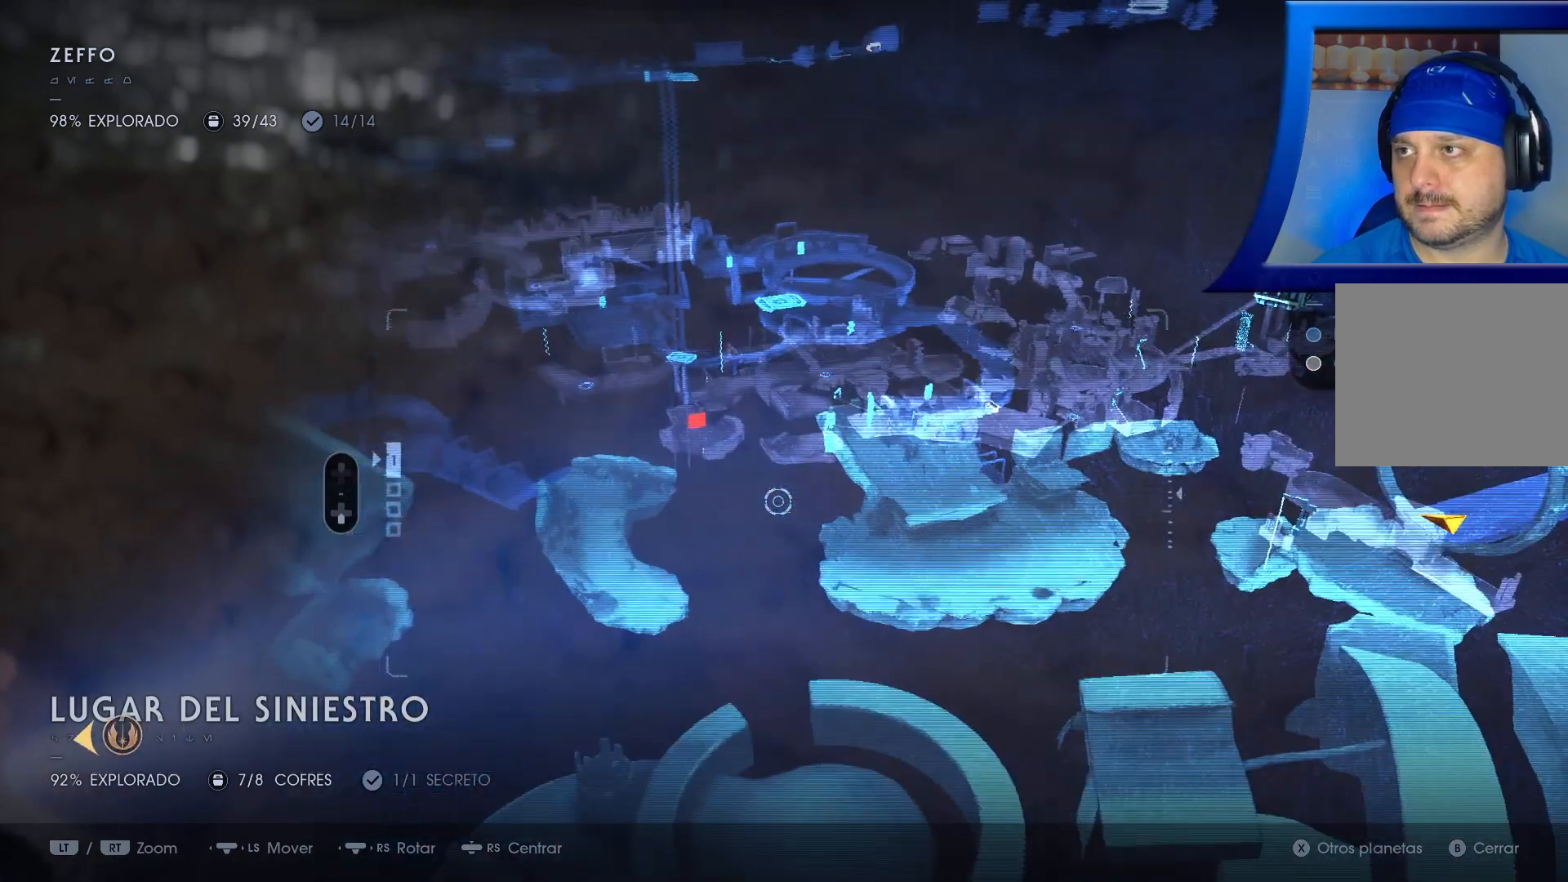
{"buttons": ["A"], "left_stick": "center", "right_stick": "up-left", "events": [[33, "right_stick", "center"], [217, "Y", "down"], [217, "right_stick", "up"], [283, "Y", "up"], [333, "A", "down"], [417, "right_stick", "up-left"]]}
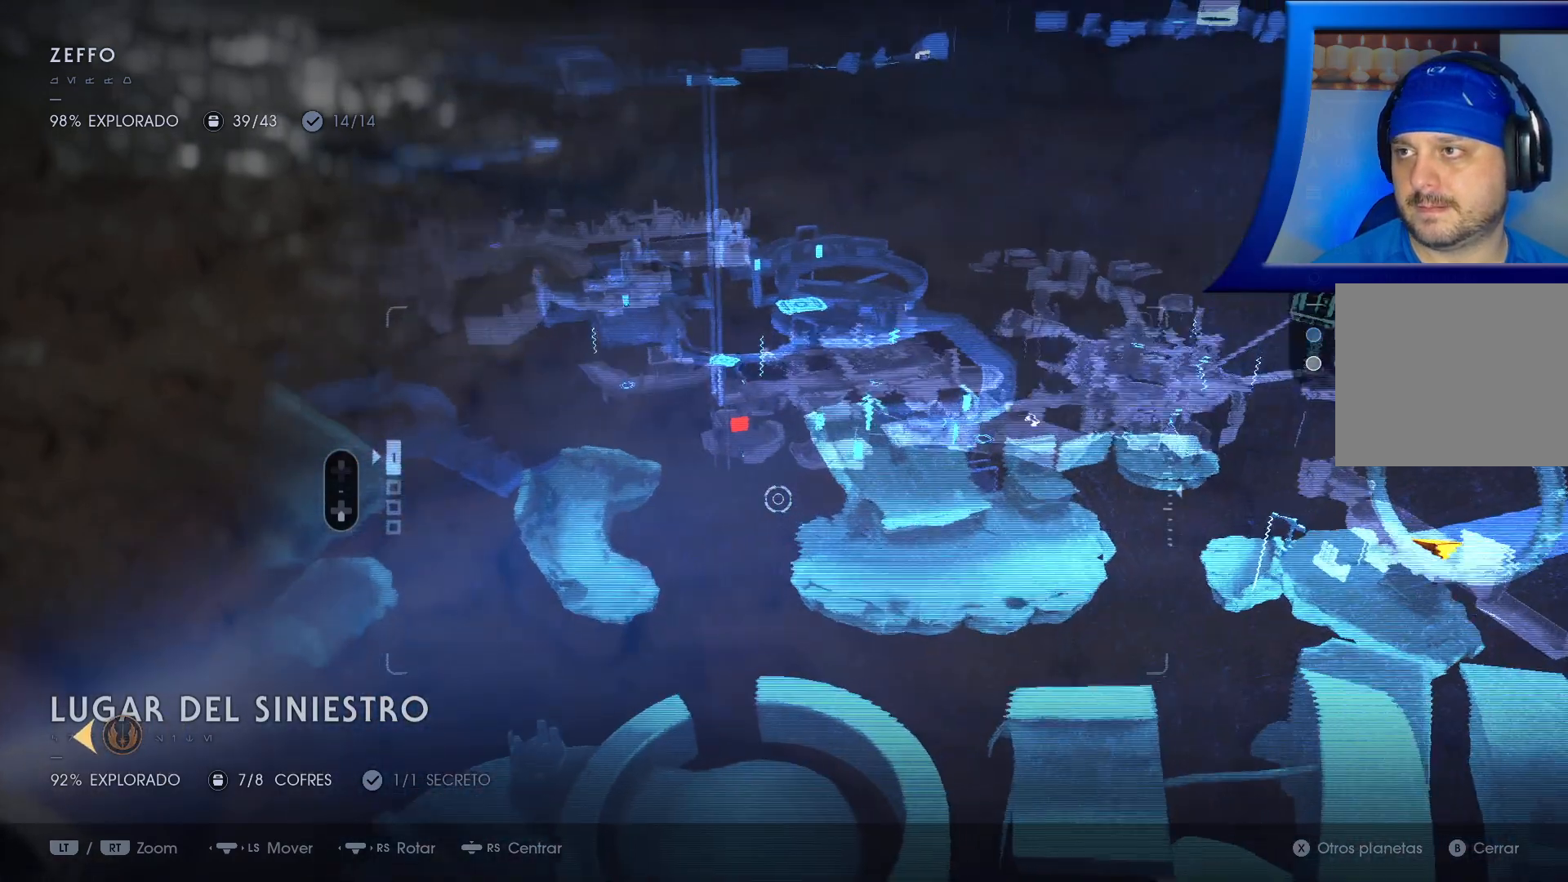
{"buttons": [], "left_stick": "center", "right_stick": "center", "events": [[67, "A", "up"], [133, "left_stick", "right"], [217, "right_stick", "center"], [300, "left_stick", "center"]]}
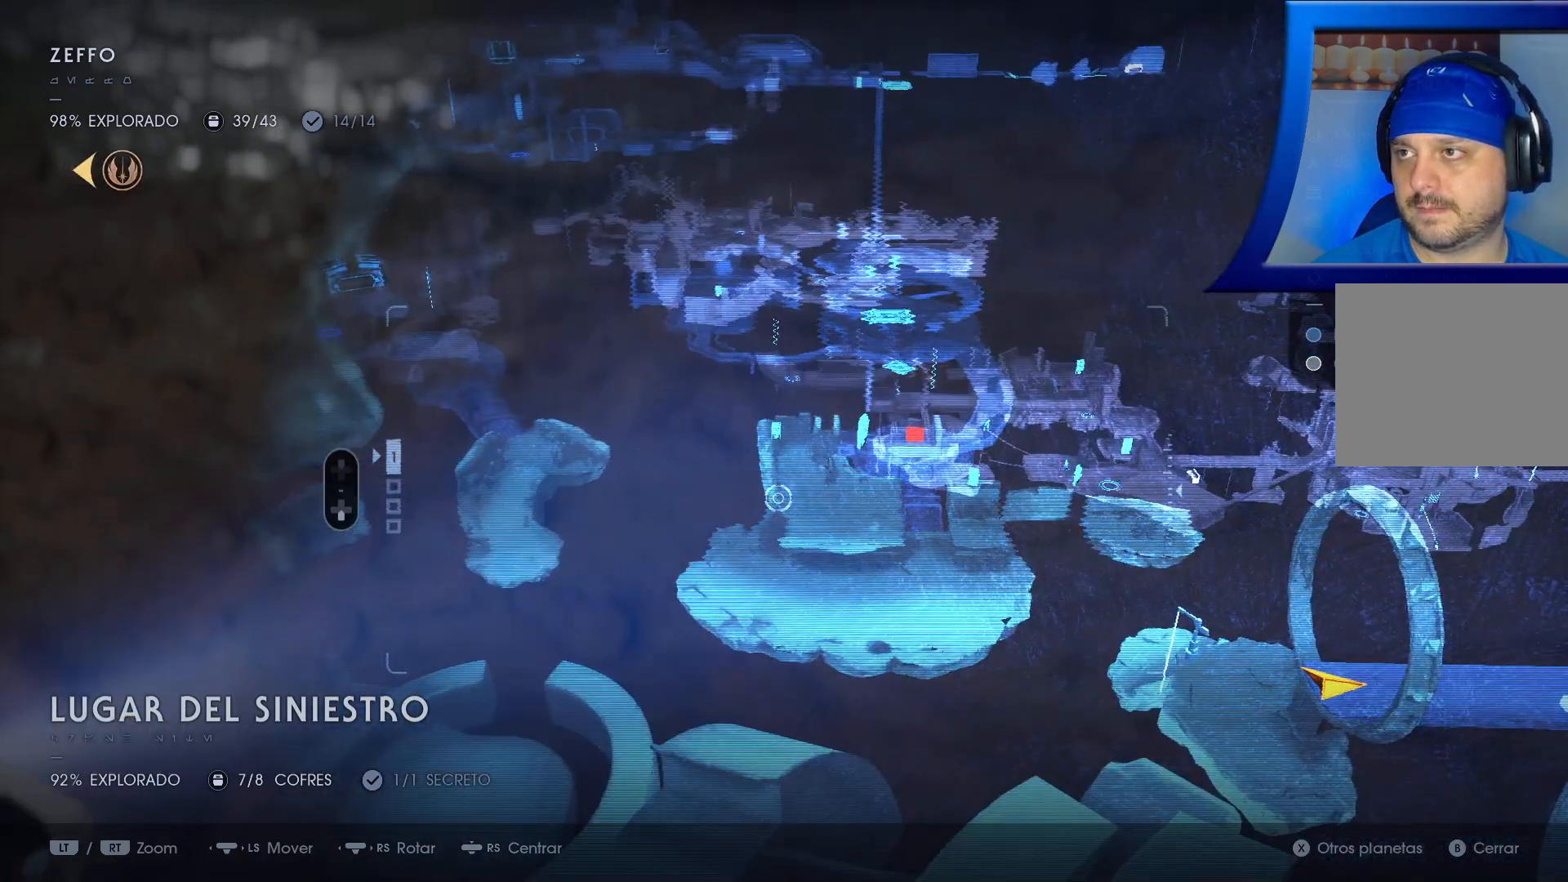
{"buttons": [], "left_stick": "center", "right_stick": "center", "events": []}
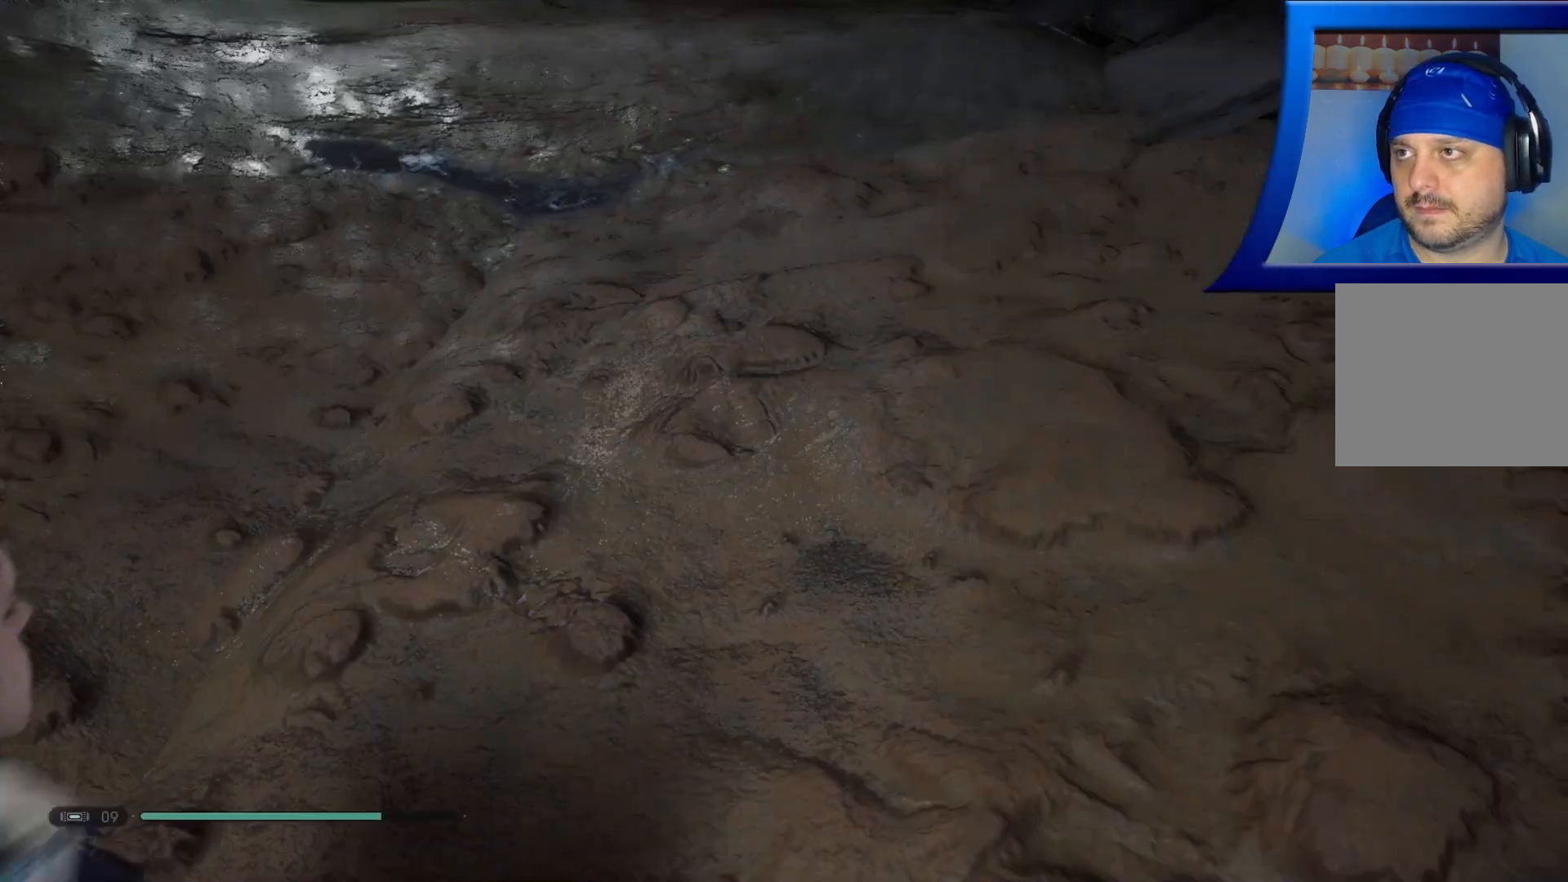
{"buttons": [], "left_stick": "up", "right_stick": "up-left", "events": [[33, "B", "down"], [183, "B", "up"], [417, "right_stick", "left"], [467, "left_stick", "up"], [467, "right_stick", "up-left"]]}
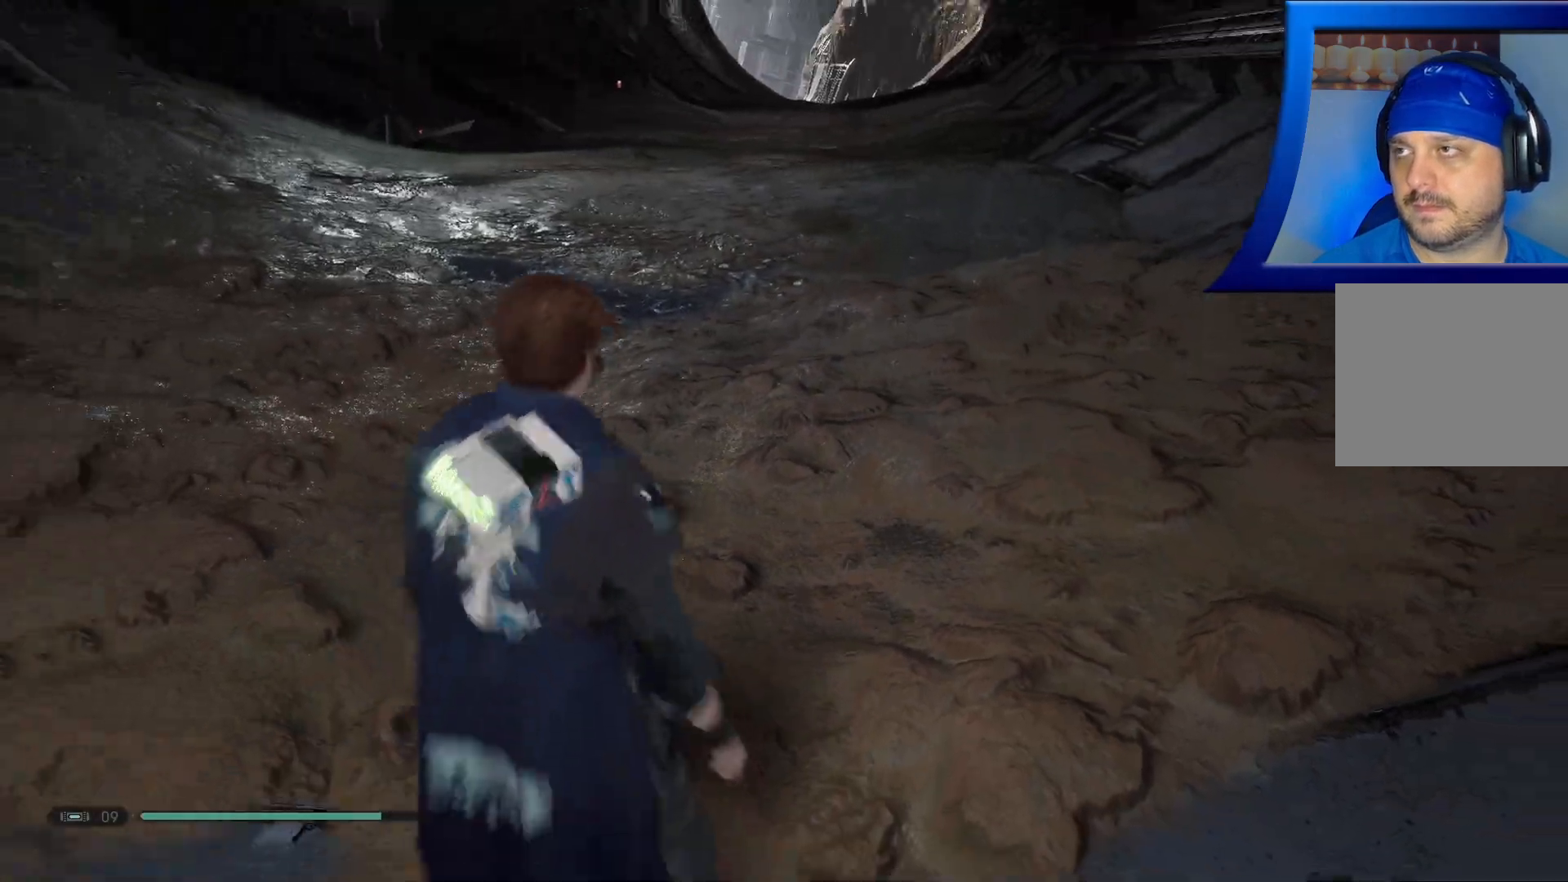
{"buttons": ["L3"], "left_stick": "up", "right_stick": "center", "events": [[217, "right_stick", "center"], [417, "L3", "down"]]}
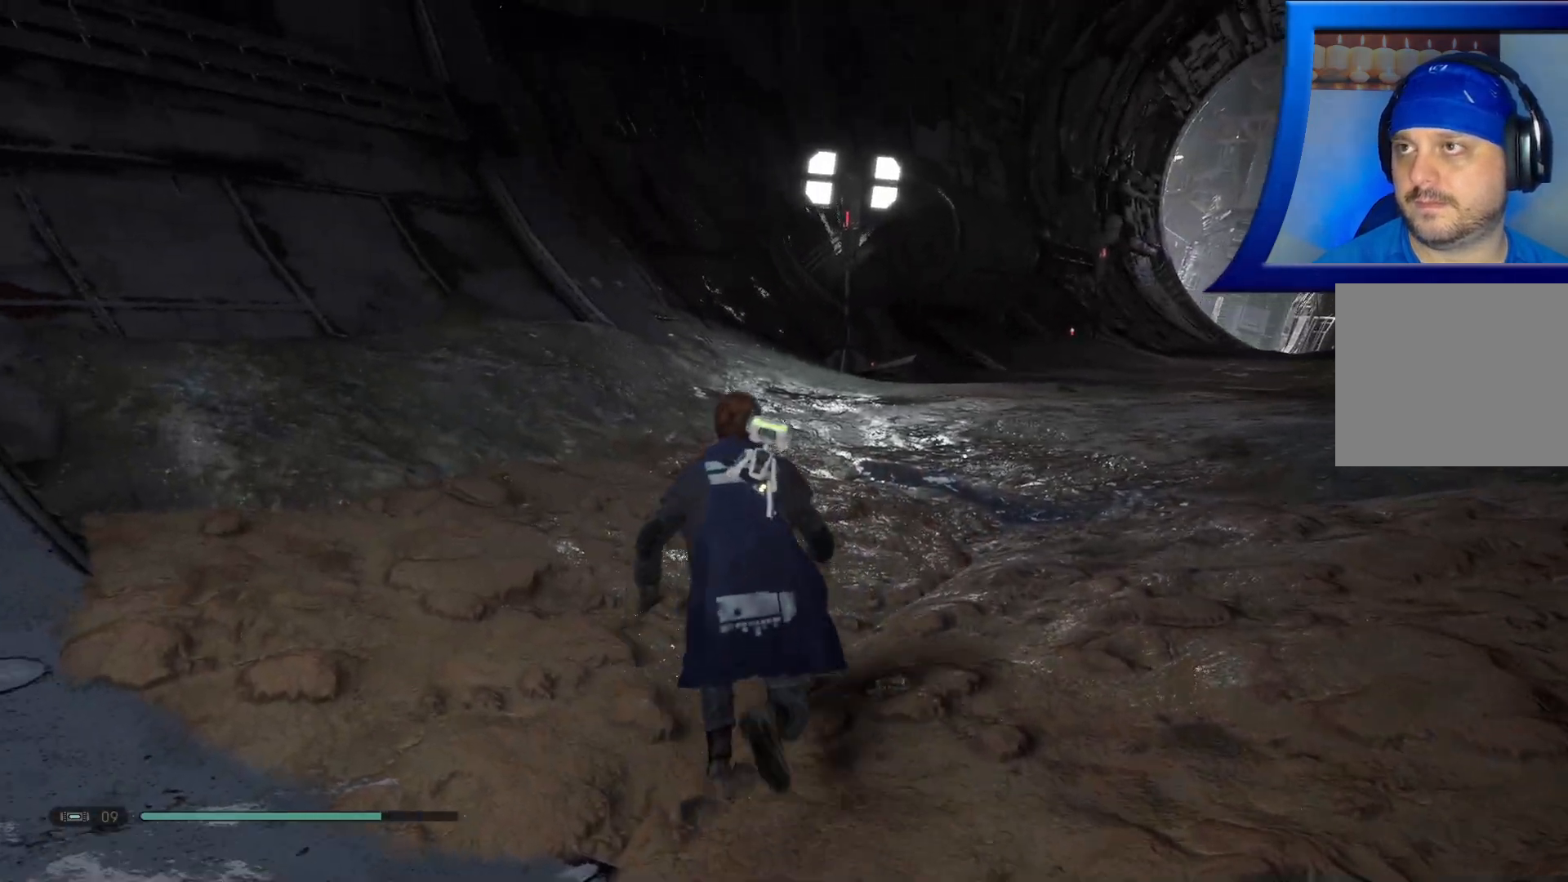
{"buttons": [], "left_stick": "down-right", "right_stick": "right", "events": [[83, "L3", "up"], [200, "right_stick", "right"], [400, "left_stick", "right"], [467, "left_stick", "down-right"]]}
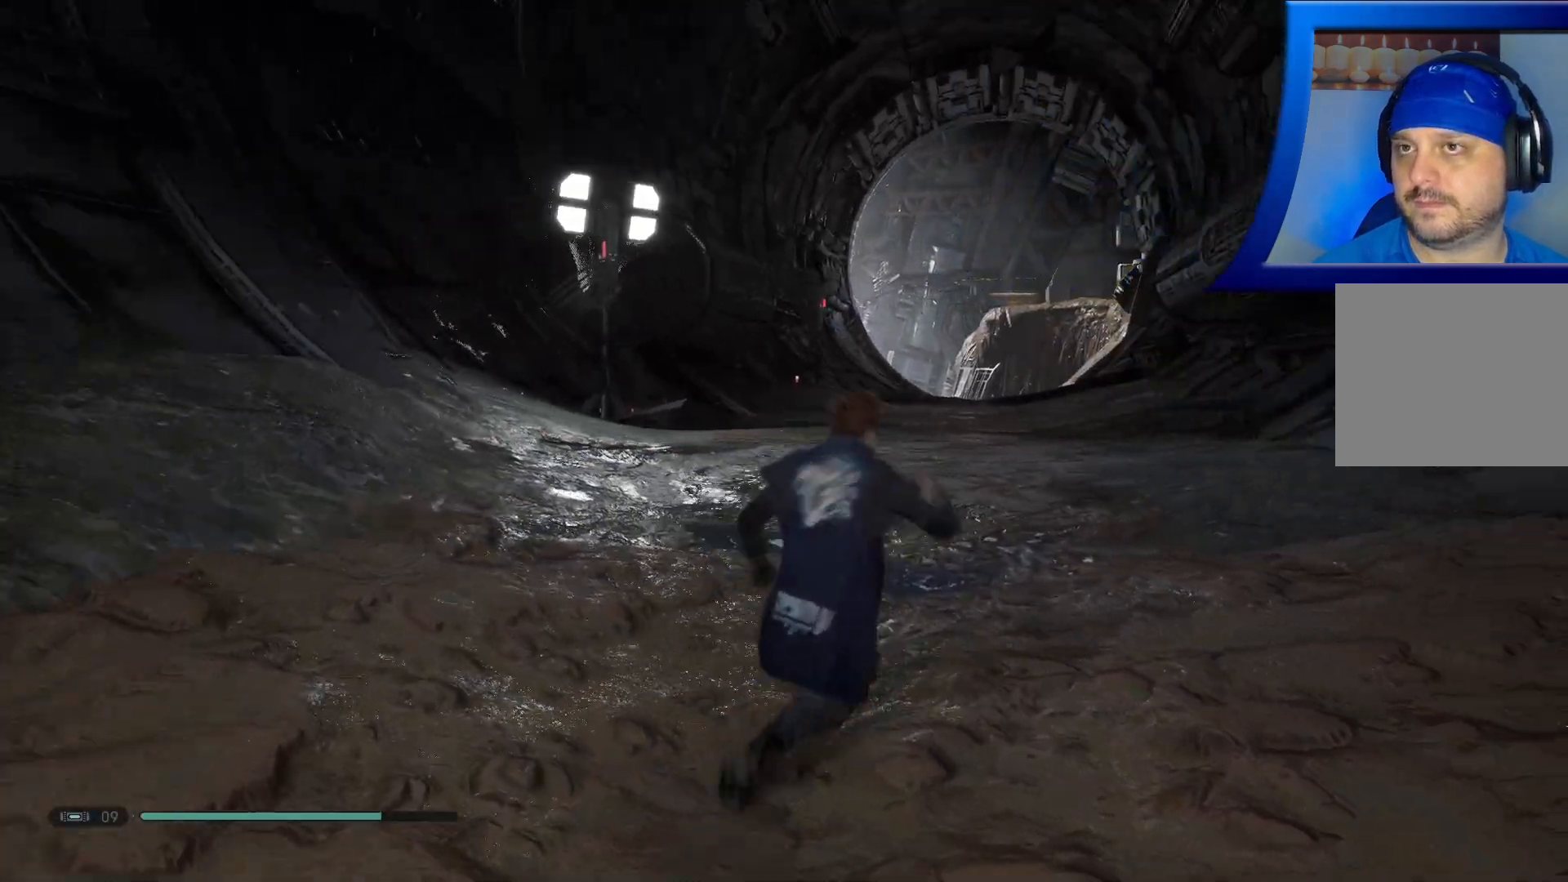
{"buttons": [], "left_stick": "down-right", "right_stick": "right", "events": []}